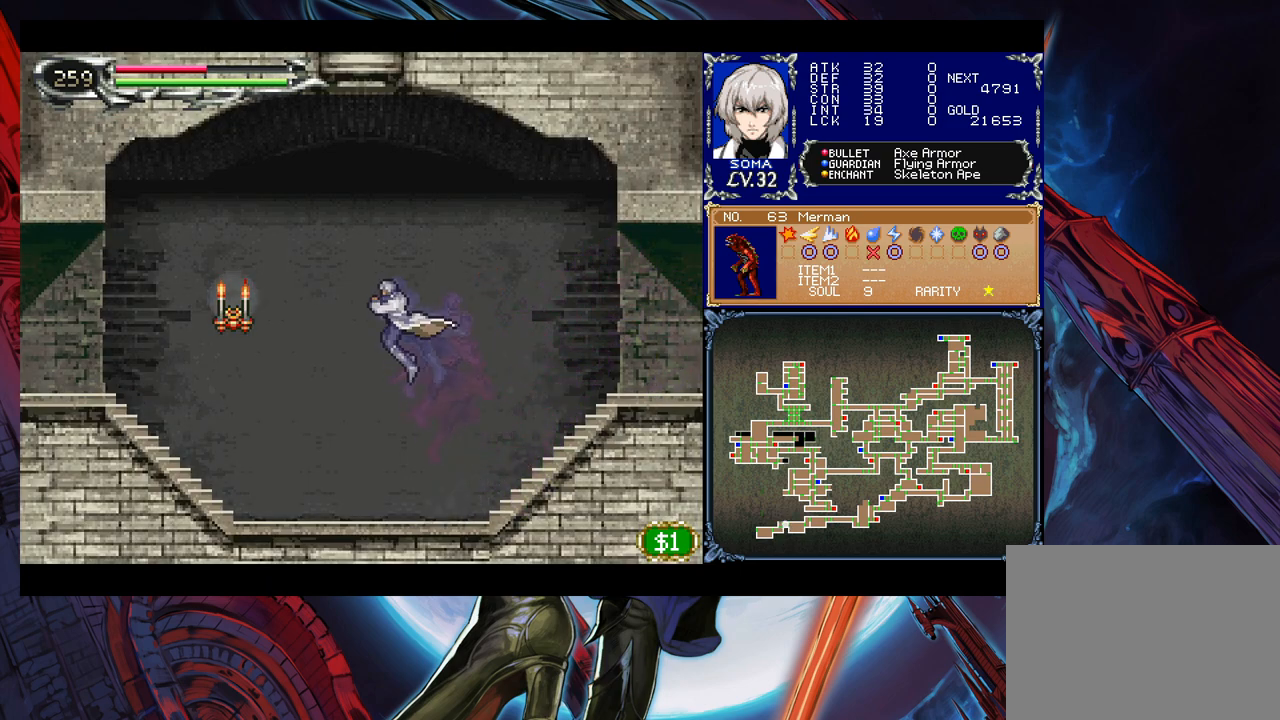
Gameplay with a controller (Xbox layout); each line is a JSON object with the inputs held at the frame after it. "events" lists button and stick changes between this image and that frame as [ms after this image, input, new state], when the widget could be followed in between. Not read: L2 L3 R2 R3 right_stick.
{"buttons": [], "left_stick": "center", "events": [[83, "A", "down"], [183, "A", "up"], [367, "left_stick", "right"], [417, "Y", "down"], [483, "Y", "up"], [483, "left_stick", "center"]]}
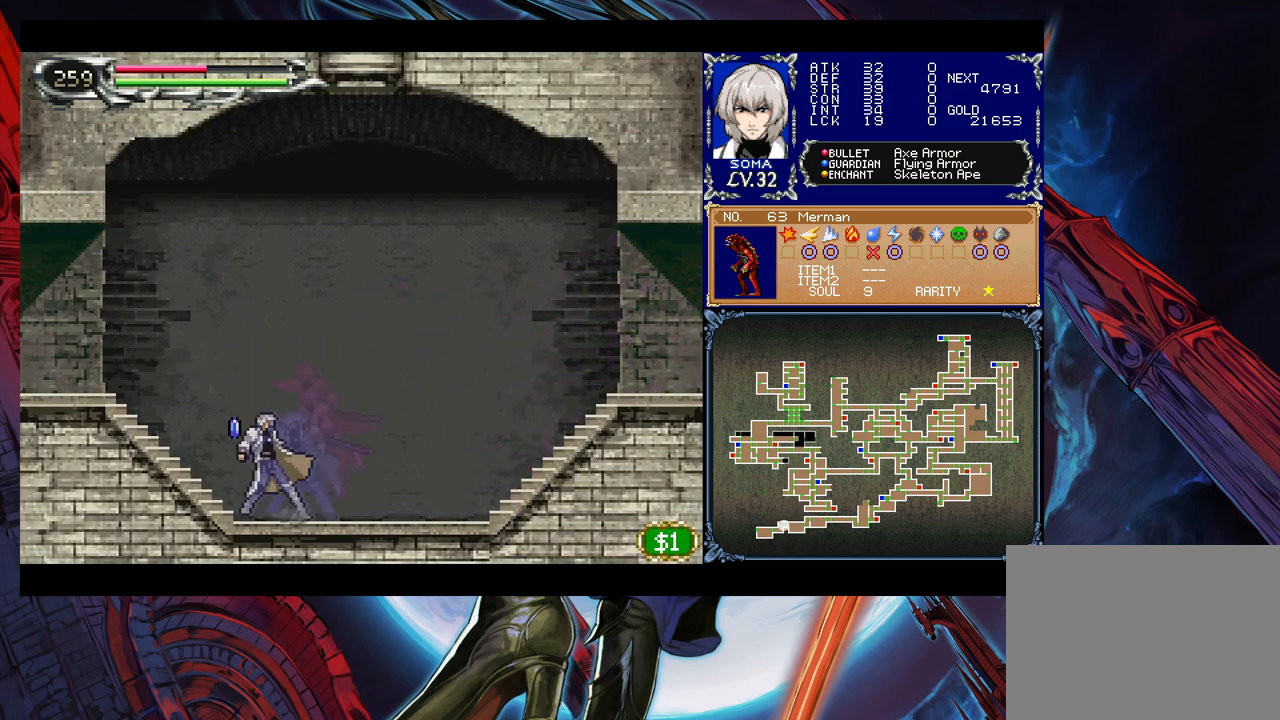
{"buttons": [], "left_stick": "left", "events": [[33, "left_stick", "left"], [83, "B", "down"], [333, "B", "up"]]}
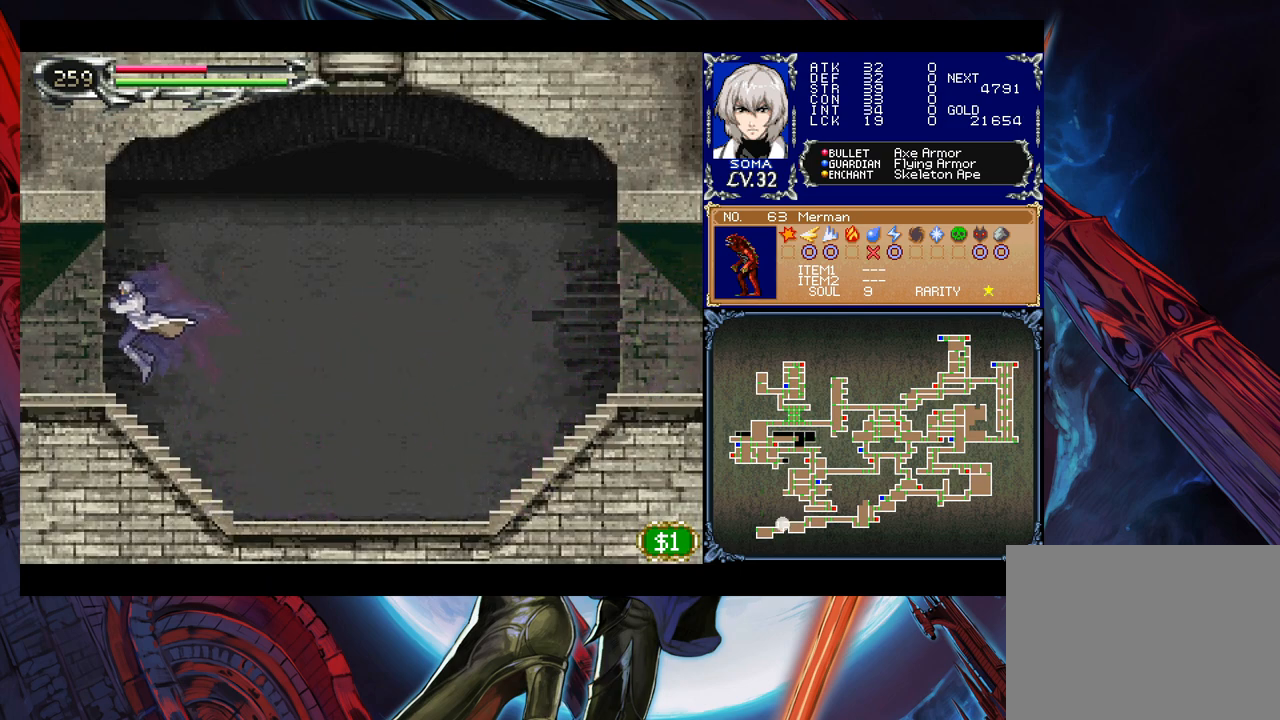
{"buttons": [], "left_stick": "left", "events": []}
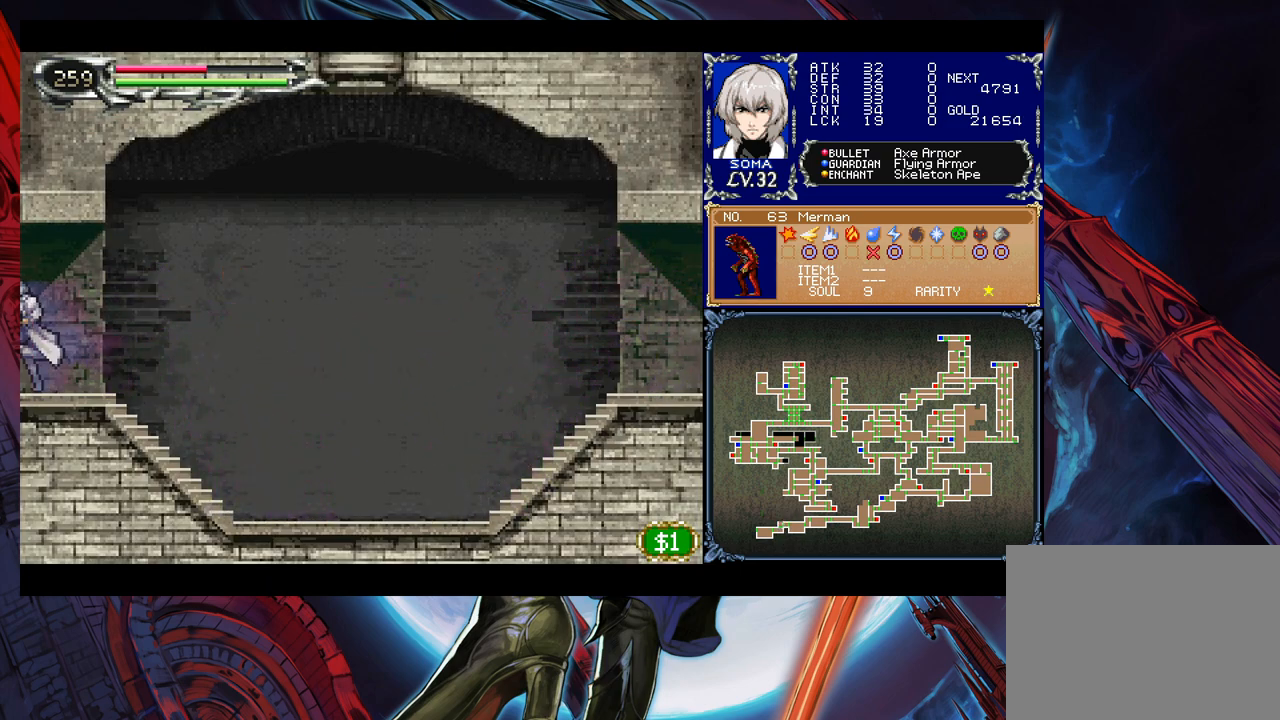
{"buttons": [], "left_stick": "left", "events": [[67, "left_stick", "right"], [283, "B", "down"], [367, "B", "up"], [433, "left_stick", "left"]]}
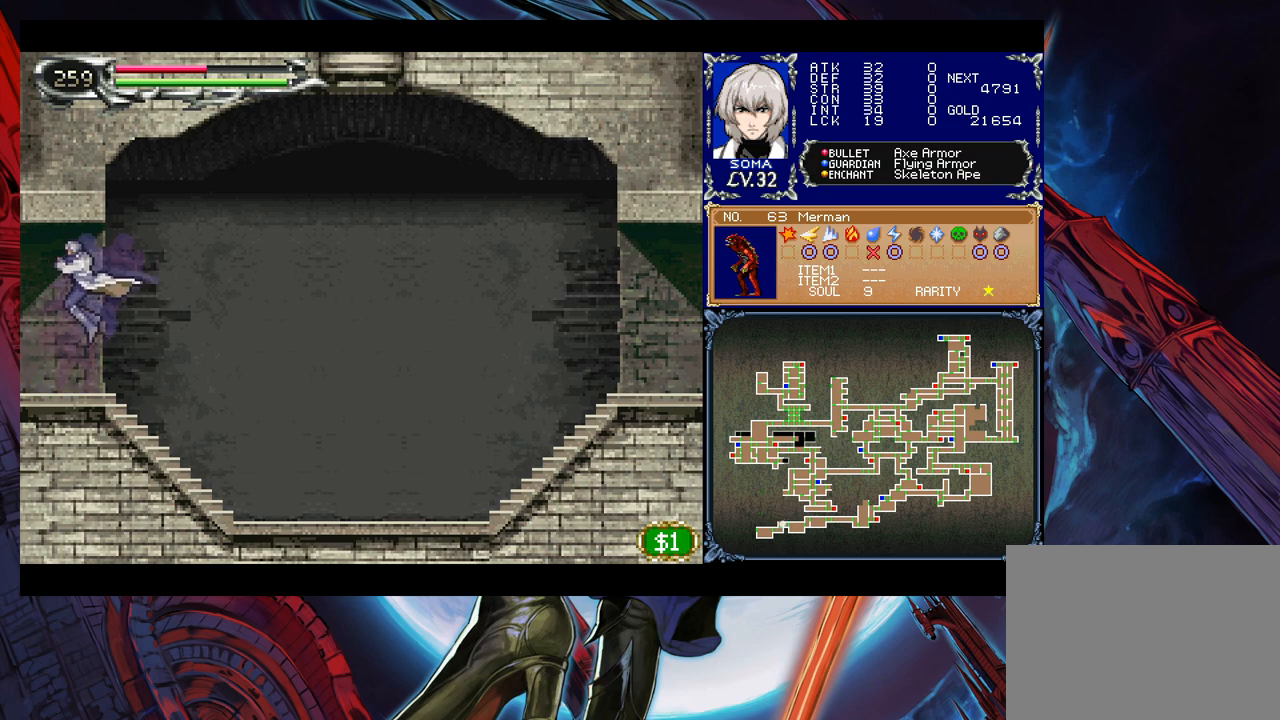
{"buttons": [], "left_stick": "right", "events": [[333, "left_stick", "right"]]}
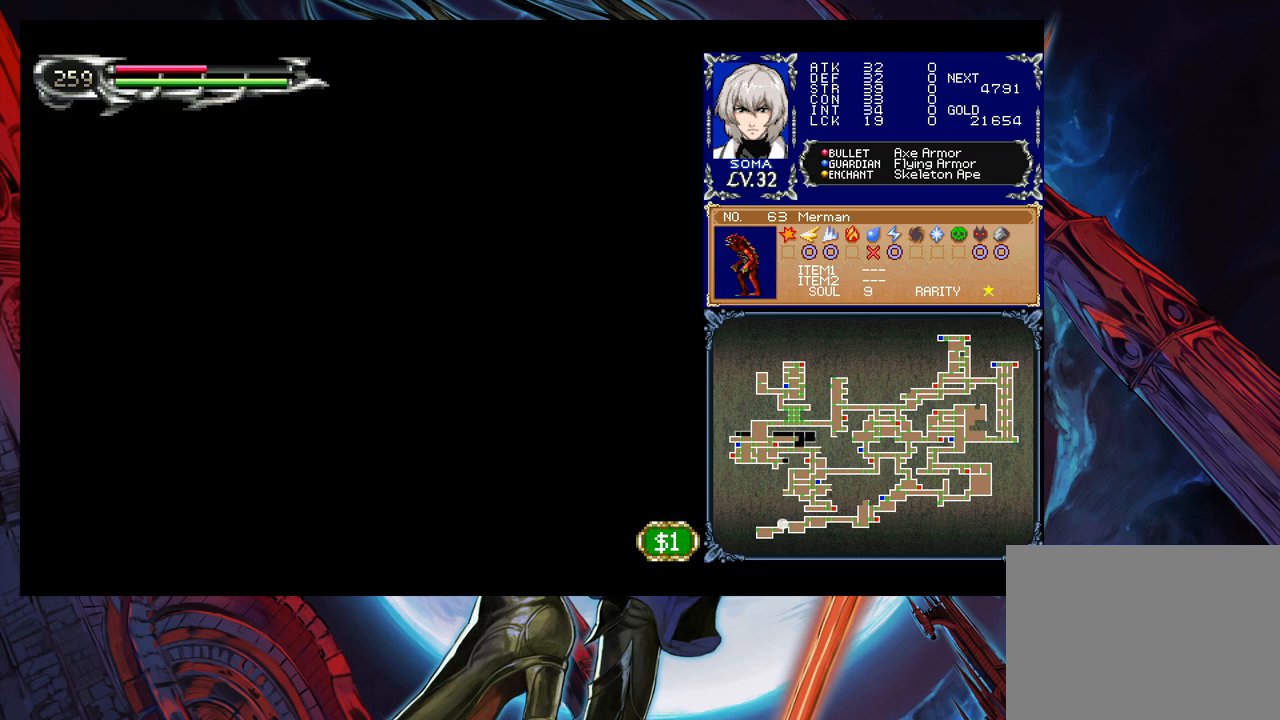
{"buttons": [], "left_stick": "right", "events": [[117, "B", "down"], [183, "B", "up"], [433, "A", "down"], [483, "A", "up"]]}
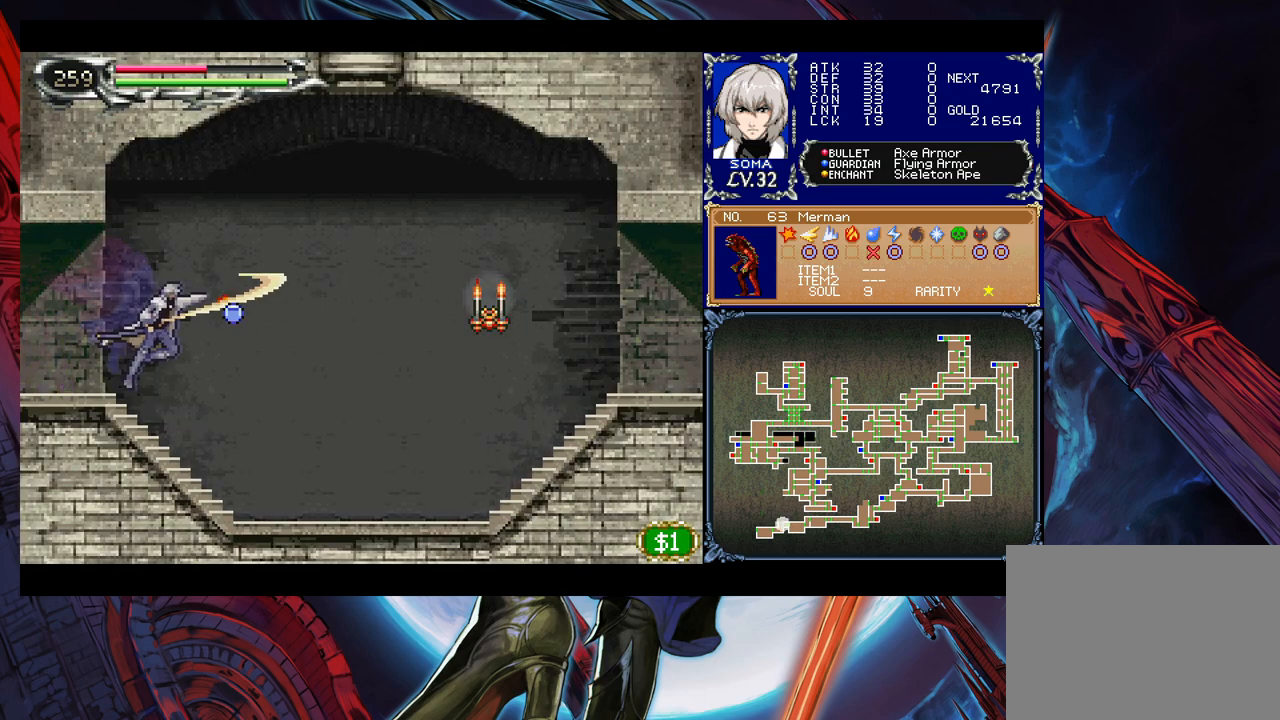
{"buttons": ["B"], "left_stick": "right", "events": [[167, "left_stick", "left"], [217, "Y", "down"], [283, "left_stick", "right"], [317, "Y", "up"], [383, "B", "down"]]}
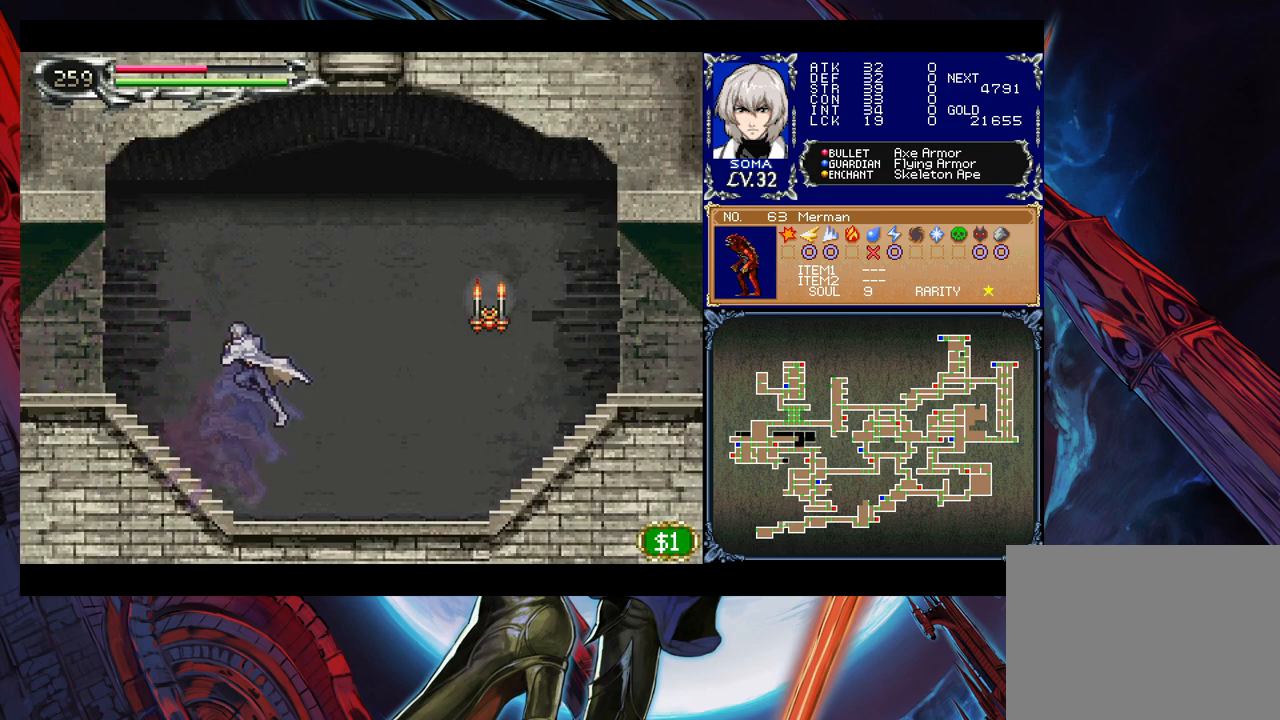
{"buttons": [], "left_stick": "right", "events": [[83, "B", "up"], [267, "A", "down"], [367, "A", "up"]]}
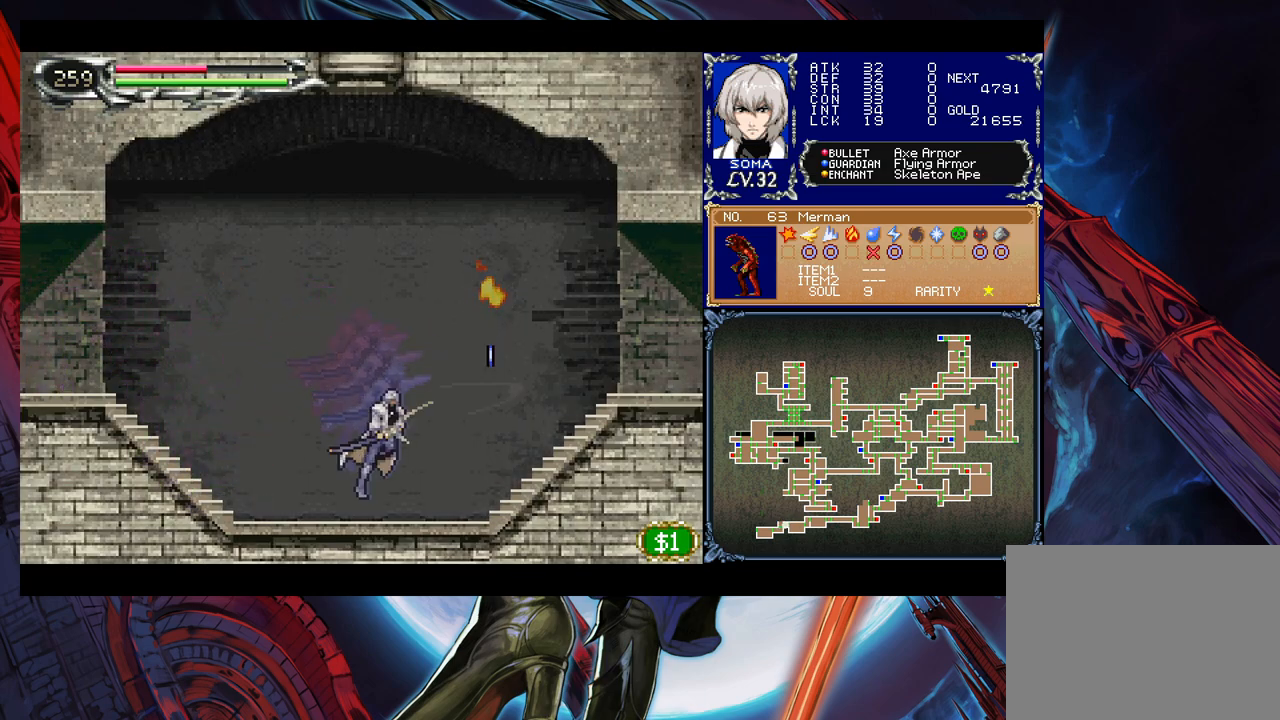
{"buttons": ["B"], "left_stick": "right", "events": [[67, "left_stick", "left"], [83, "Y", "down"], [167, "Y", "up"], [183, "left_stick", "right"], [333, "B", "down"]]}
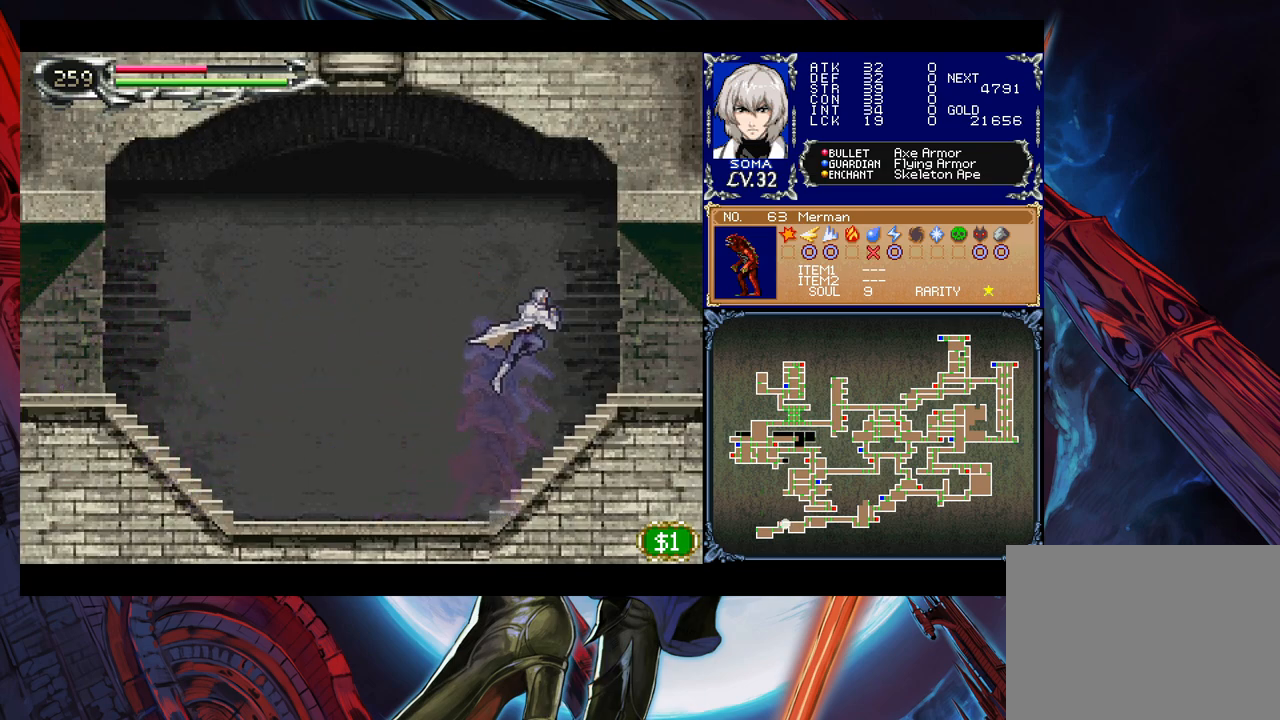
{"buttons": [], "left_stick": "right", "events": [[167, "B", "up"]]}
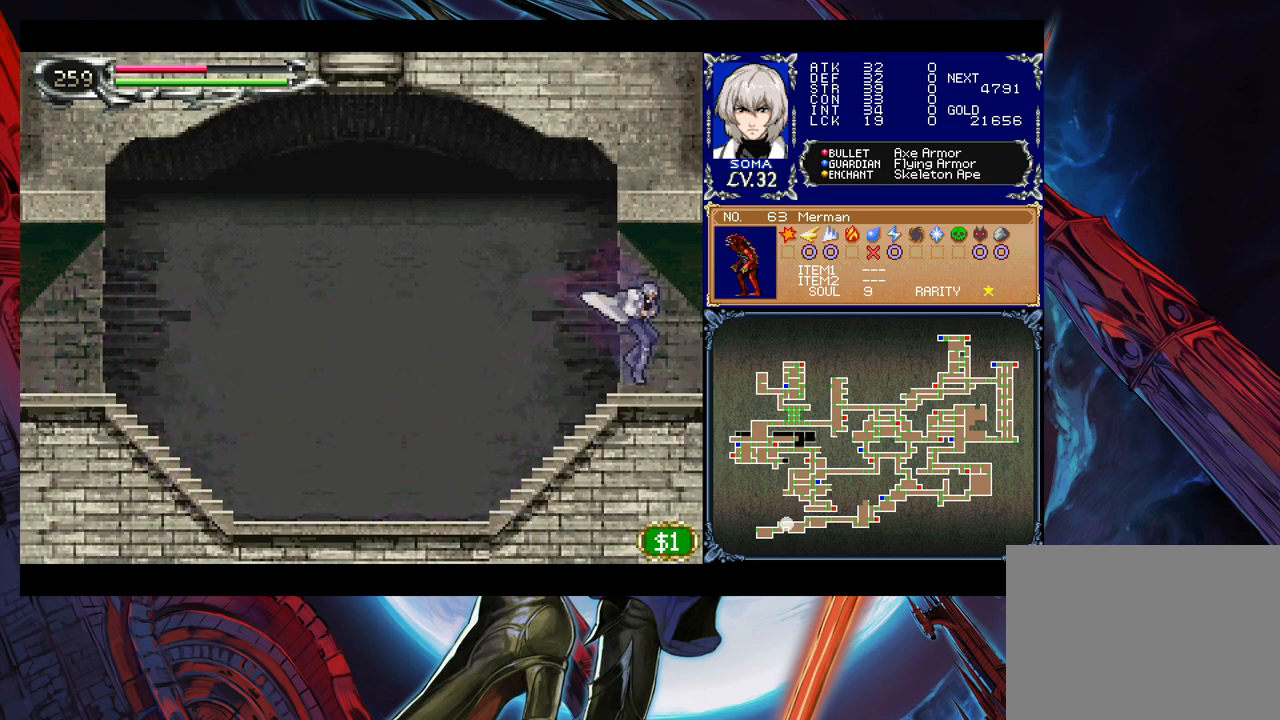
{"buttons": [], "left_stick": "left", "events": [[417, "left_stick", "left"]]}
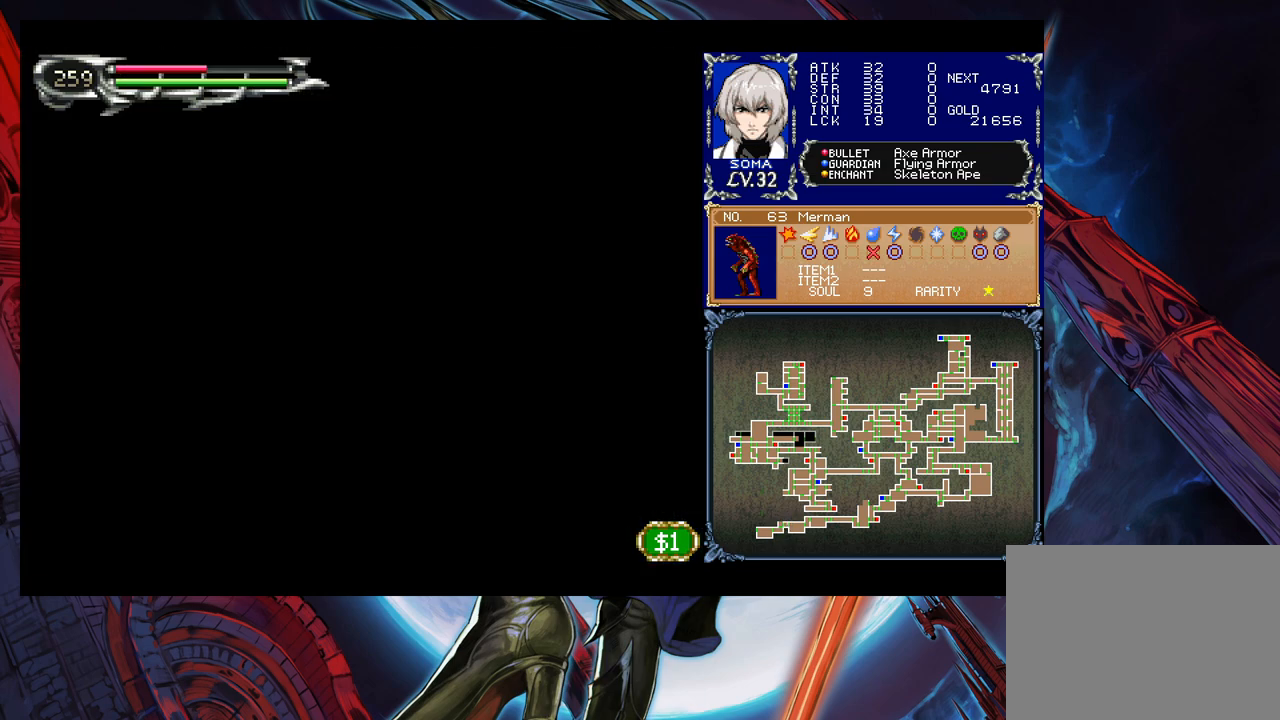
{"buttons": ["A"], "left_stick": "left", "events": [[133, "B", "down"], [233, "B", "up"], [467, "A", "down"]]}
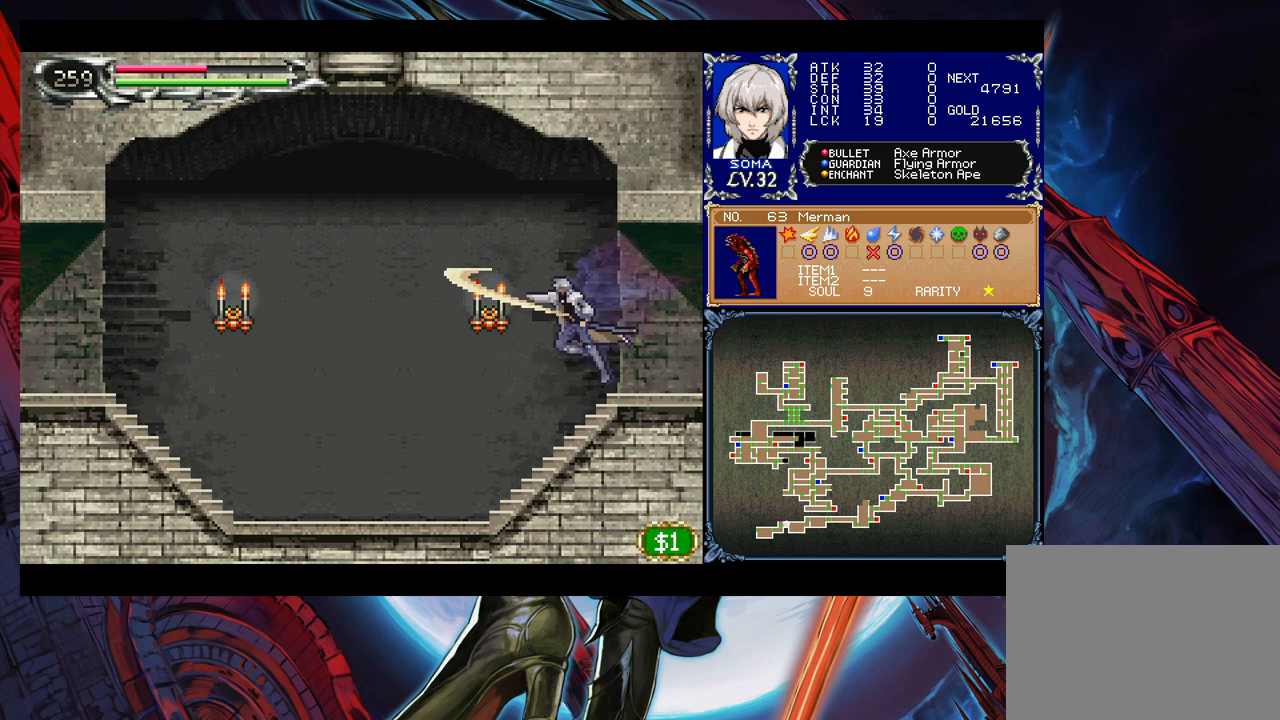
{"buttons": ["B"], "left_stick": "left", "events": [[33, "A", "up"], [233, "left_stick", "right"], [283, "Y", "down"], [367, "Y", "up"], [367, "left_stick", "left"], [383, "B", "down"]]}
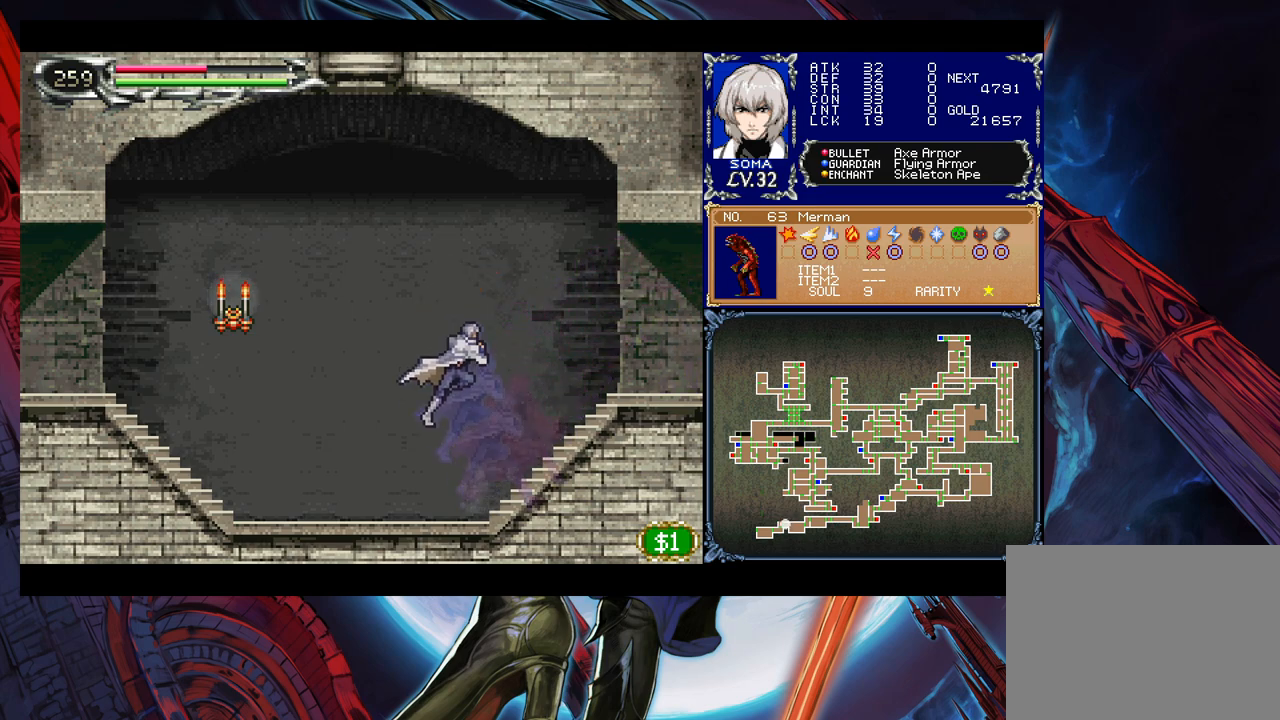
{"buttons": [], "left_stick": "left", "events": [[83, "B", "up"], [267, "A", "down"], [333, "A", "up"]]}
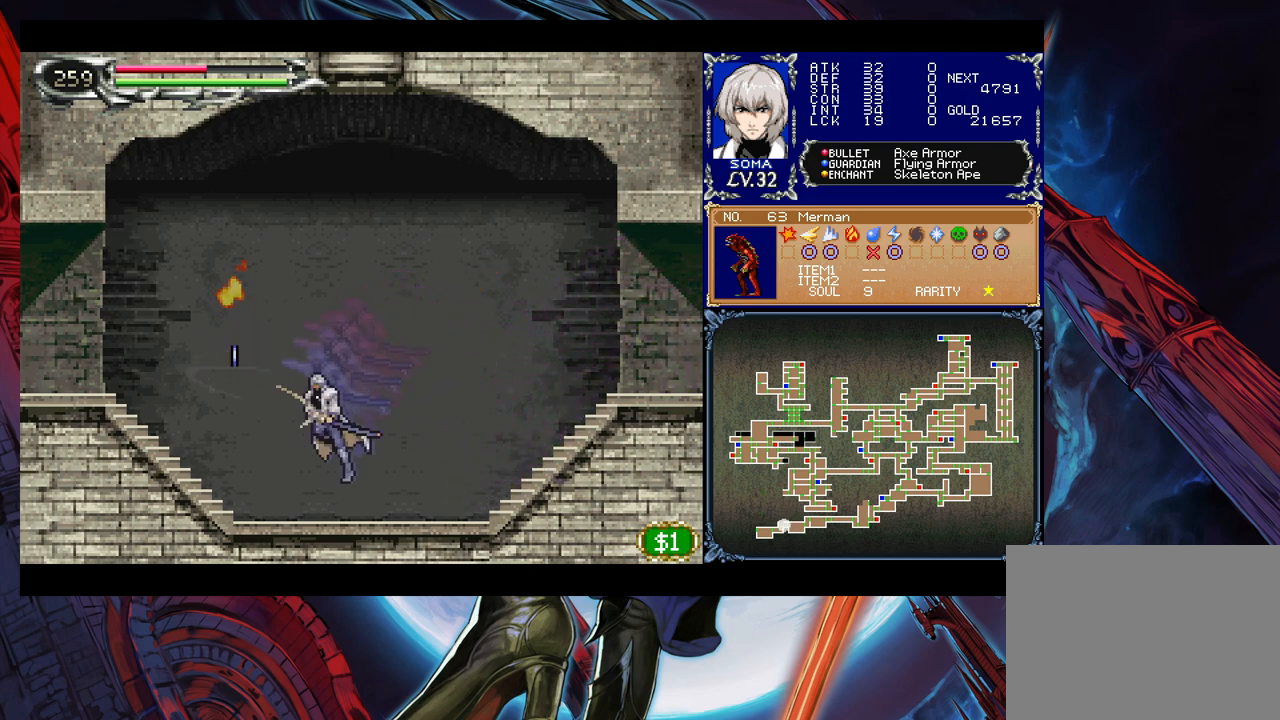
{"buttons": ["B"], "left_stick": "left", "events": [[67, "left_stick", "right"], [117, "Y", "down"], [183, "Y", "up"], [183, "left_stick", "left"], [283, "B", "down"]]}
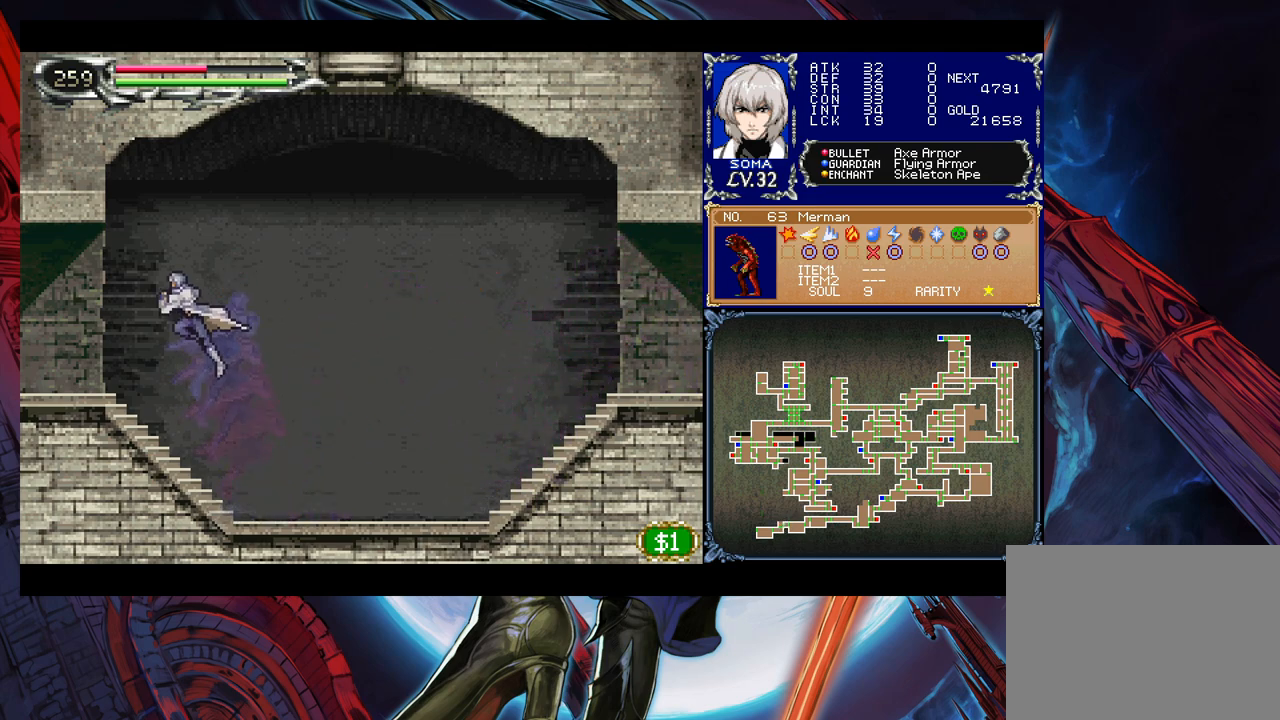
{"buttons": [], "left_stick": "left", "events": [[83, "B", "up"]]}
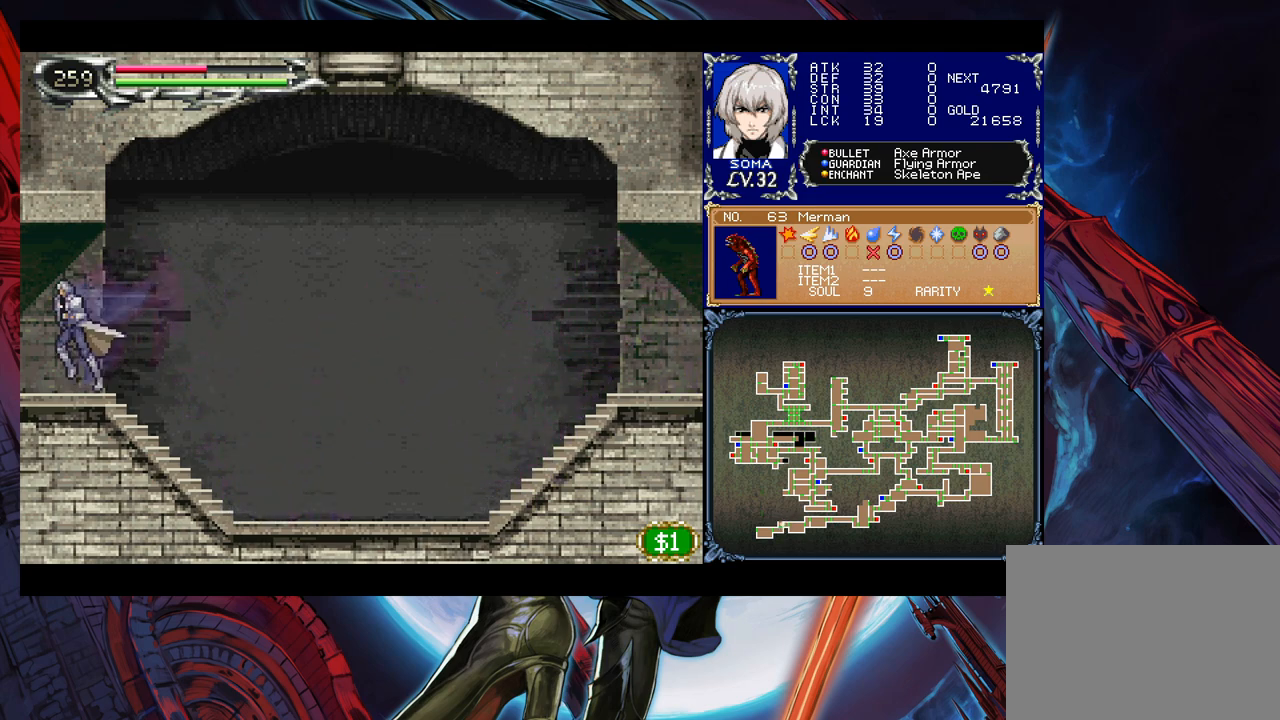
{"buttons": [], "left_stick": "left", "events": [[183, "left_stick", "center"], [233, "left_stick", "right"], [433, "left_stick", "left"]]}
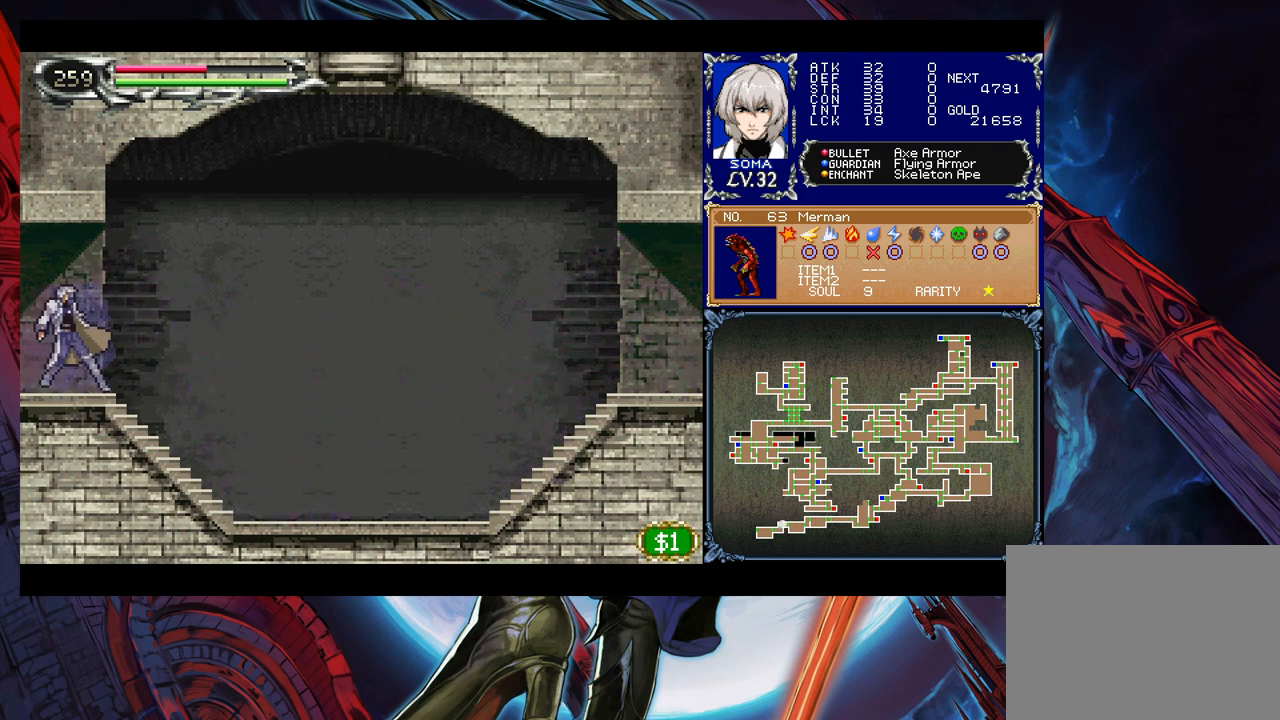
{"buttons": [], "left_stick": "right", "events": [[217, "left_stick", "right"]]}
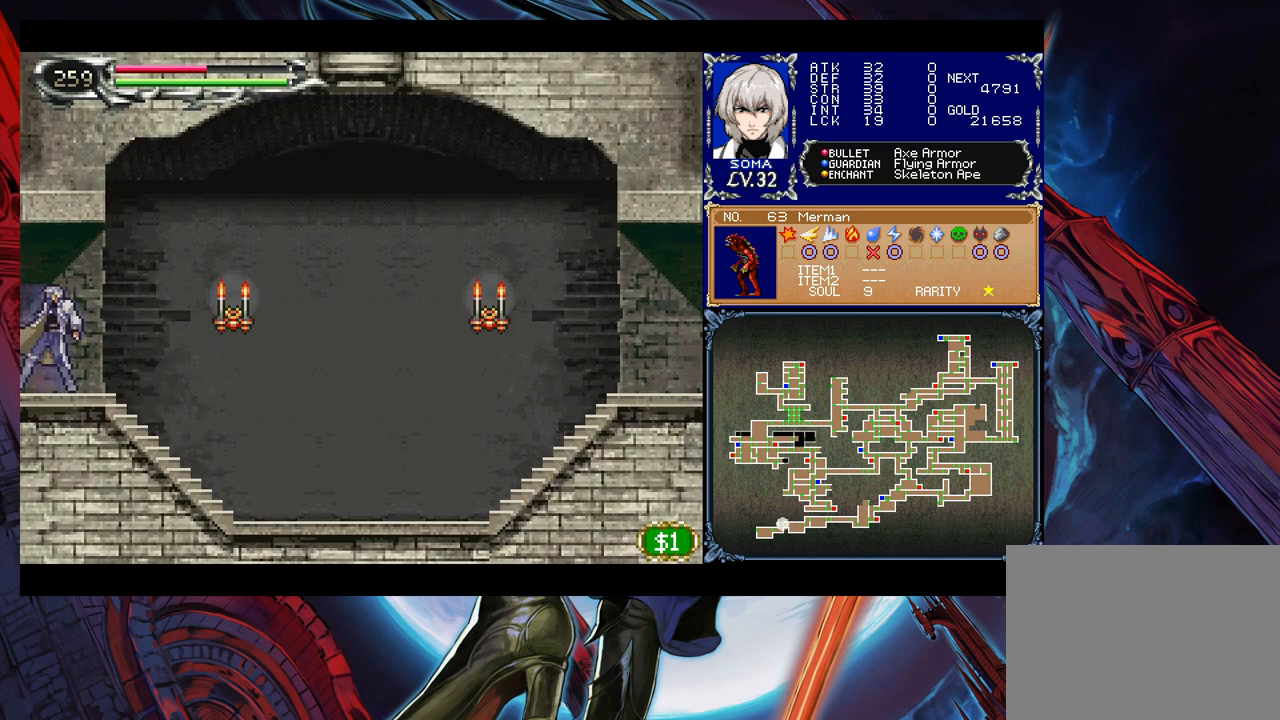
{"buttons": [], "left_stick": "right", "events": [[33, "B", "down"], [83, "B", "up"], [283, "A", "down"], [383, "A", "up"]]}
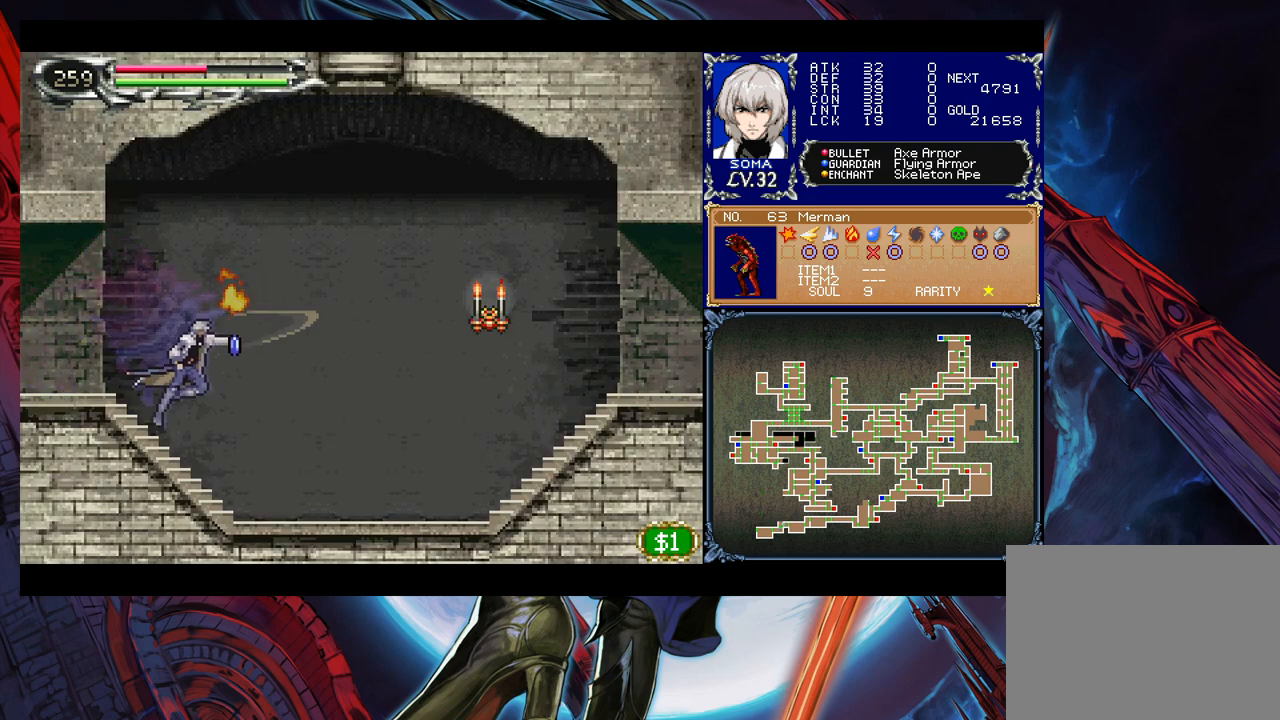
{"buttons": [], "left_stick": "right", "events": [[67, "left_stick", "up-left"], [133, "Y", "down"], [183, "left_stick", "right"], [233, "Y", "up"], [283, "B", "down"], [417, "B", "up"]]}
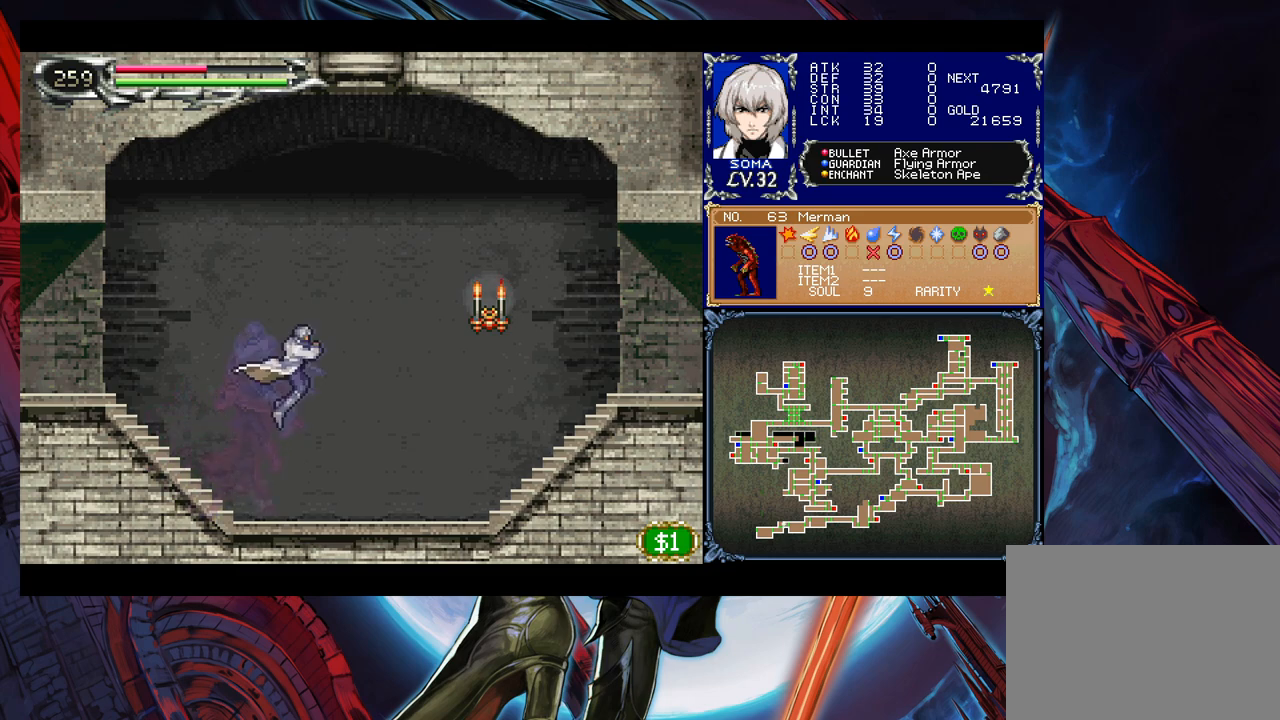
{"buttons": ["Y"], "left_stick": "left", "events": [[67, "A", "down"], [167, "A", "up"], [383, "left_stick", "left"], [433, "Y", "down"]]}
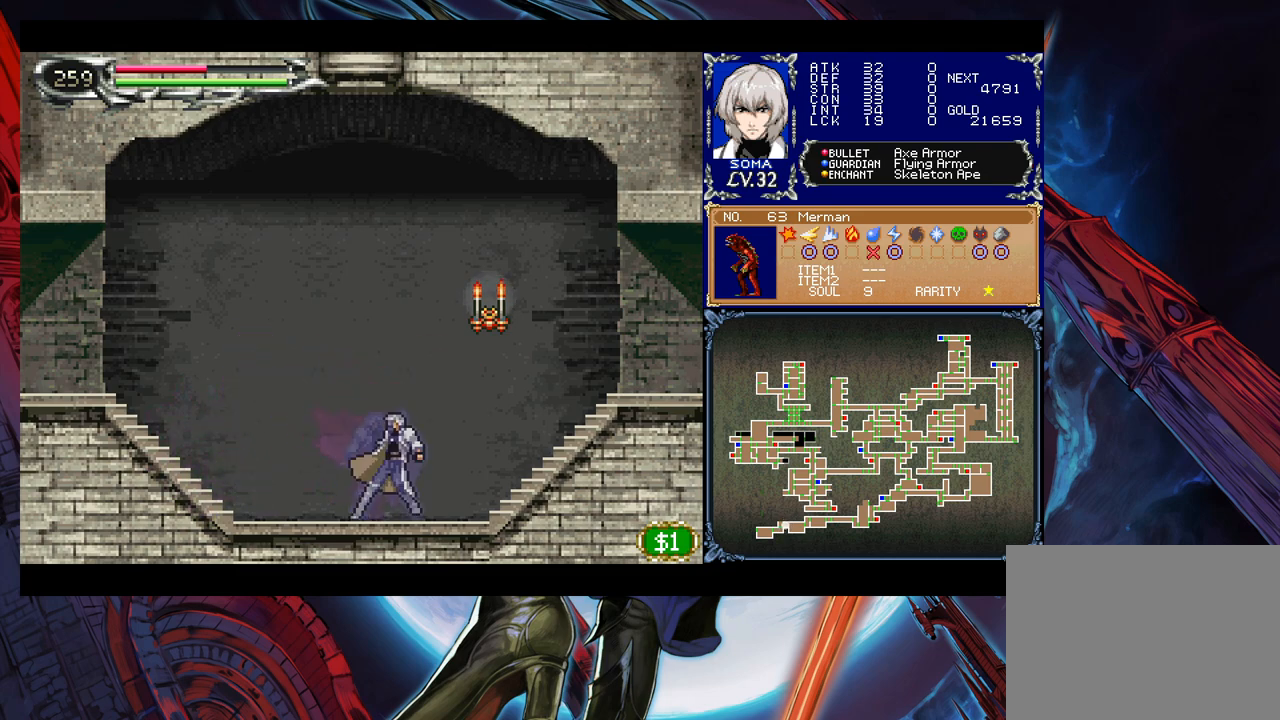
{"buttons": [], "left_stick": "right", "events": [[17, "left_stick", "right"], [33, "Y", "up"], [83, "B", "down"], [233, "A", "down"], [333, "A", "up"], [333, "B", "up"]]}
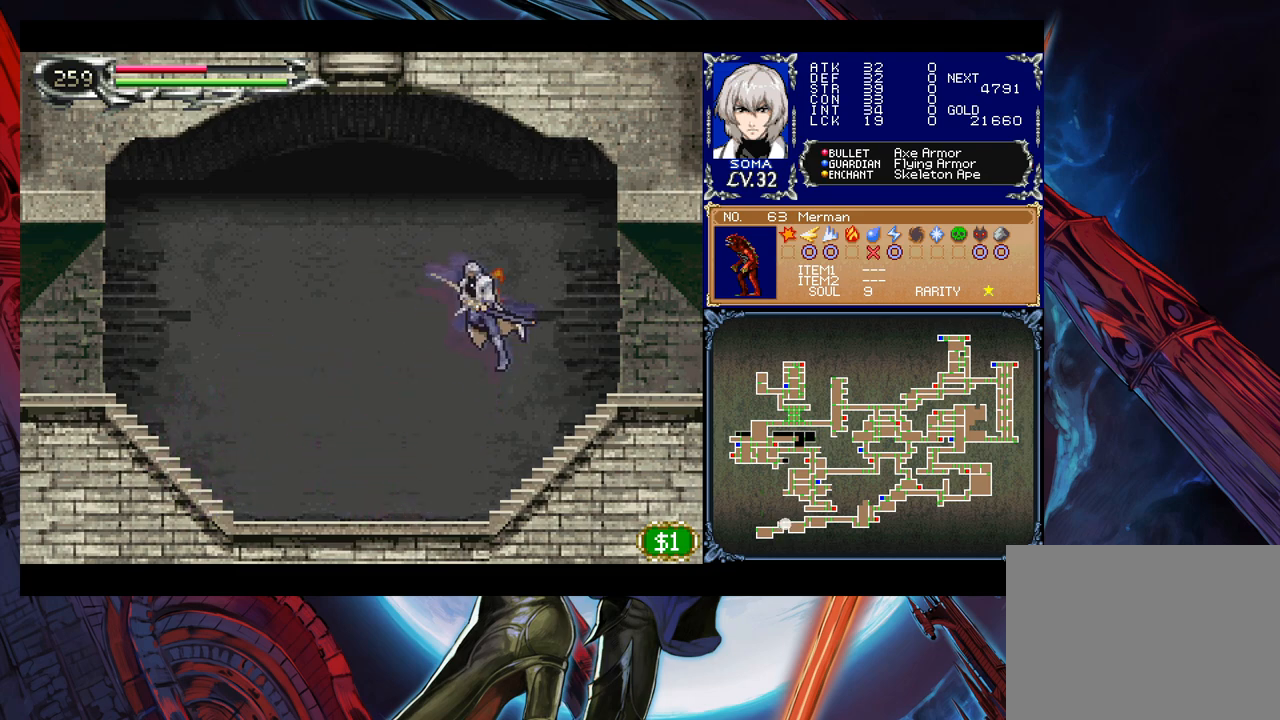
{"buttons": ["B"], "left_stick": "right", "events": [[317, "B", "down"]]}
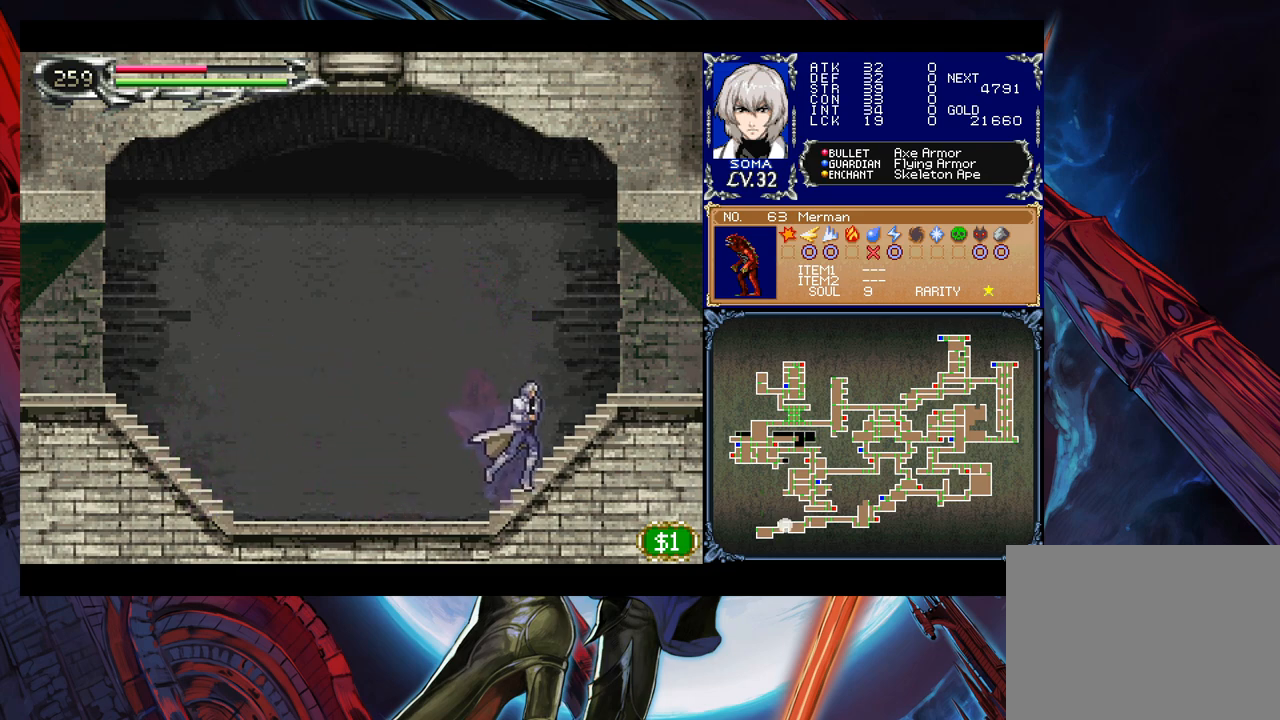
{"buttons": [], "left_stick": "down-right", "events": [[33, "B", "up"], [83, "B", "down"], [183, "B", "up"], [233, "left_stick", "down-right"], [267, "B", "down"], [317, "B", "up"], [383, "B", "down"], [467, "B", "up"]]}
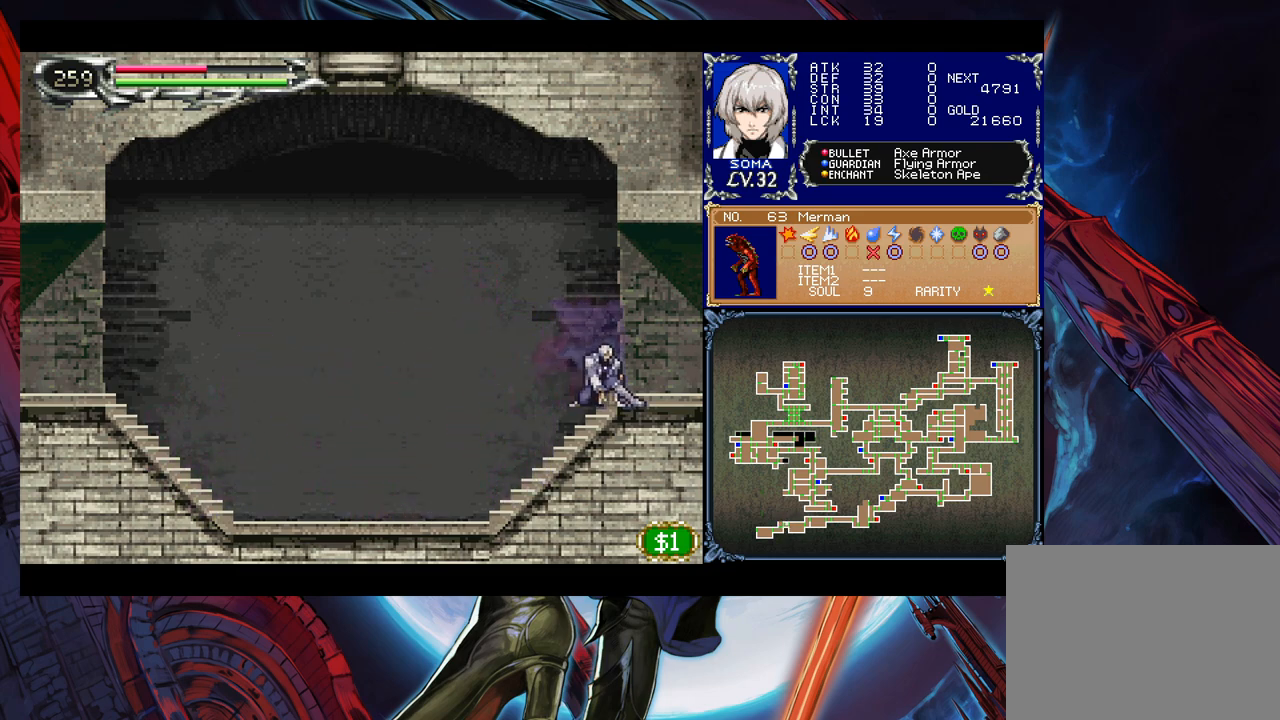
{"buttons": [], "left_stick": "right", "events": [[67, "left_stick", "right"]]}
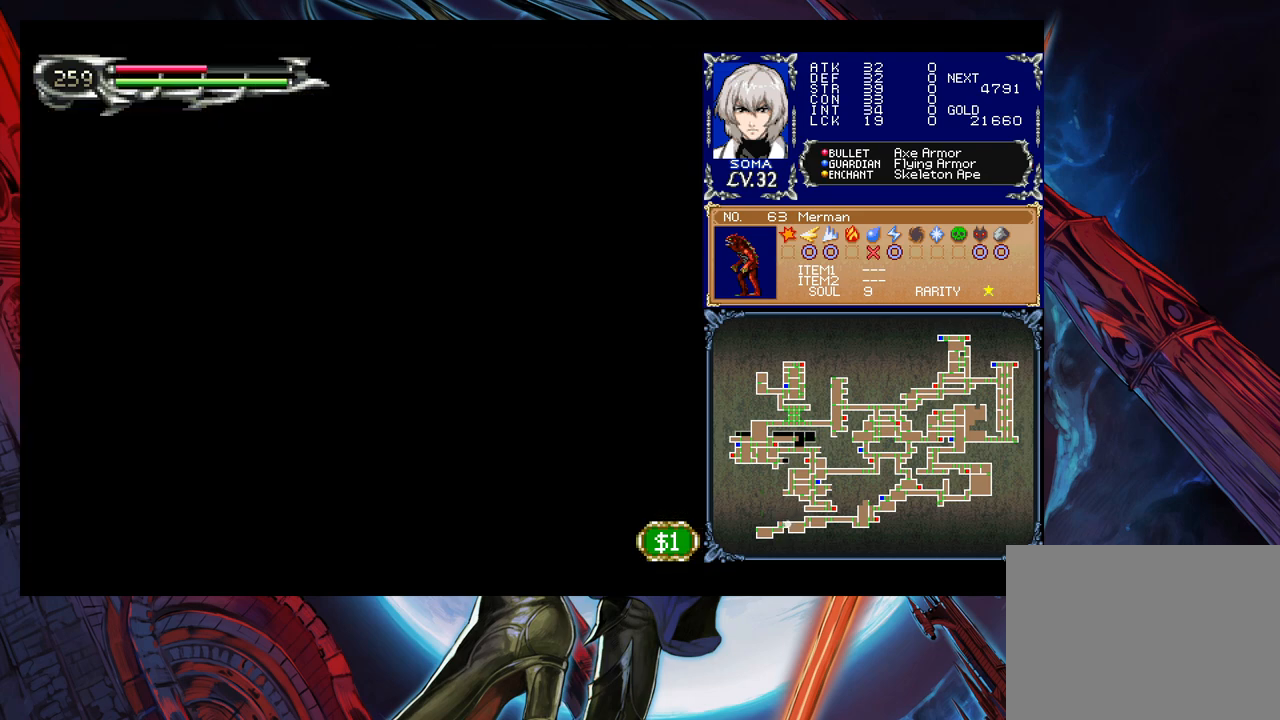
{"buttons": [], "left_stick": "left", "events": [[33, "left_stick", "left"], [233, "B", "down"], [333, "B", "up"]]}
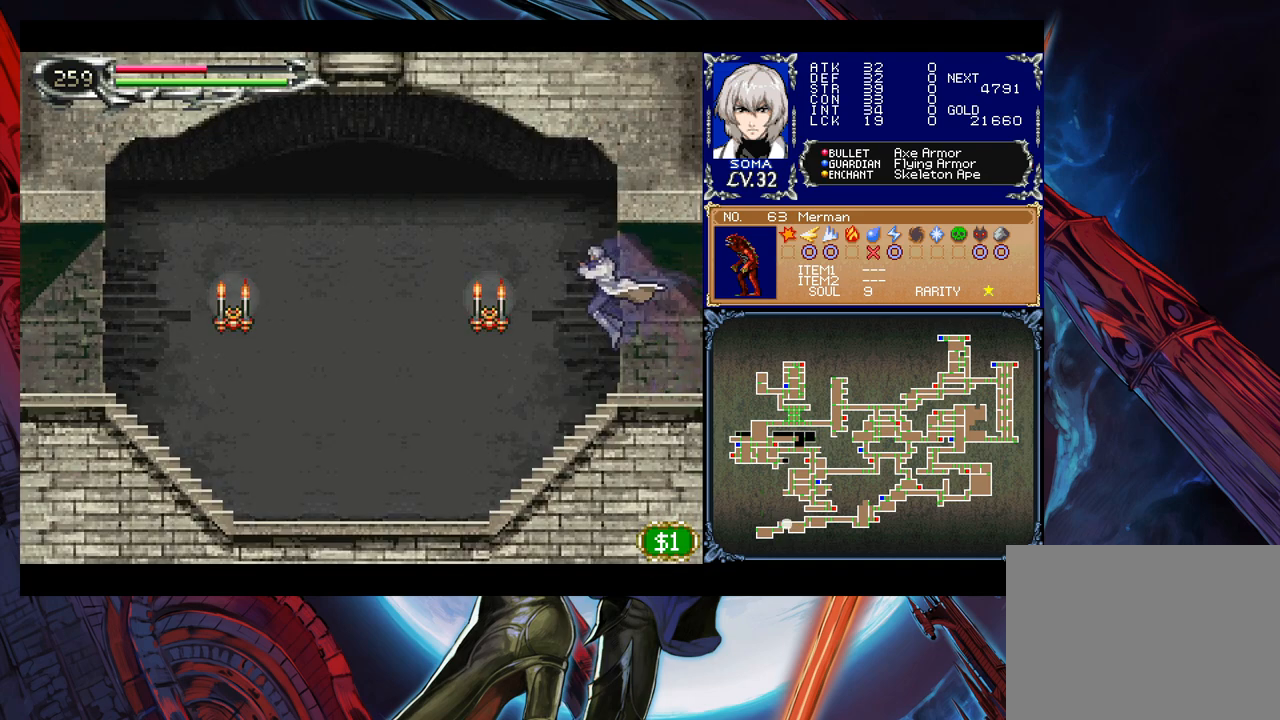
{"buttons": ["B"], "left_stick": "left", "events": [[133, "A", "down"], [183, "A", "up"], [283, "left_stick", "center"], [333, "left_stick", "right"], [367, "Y", "down"], [433, "Y", "up"], [433, "left_stick", "left"], [483, "B", "down"]]}
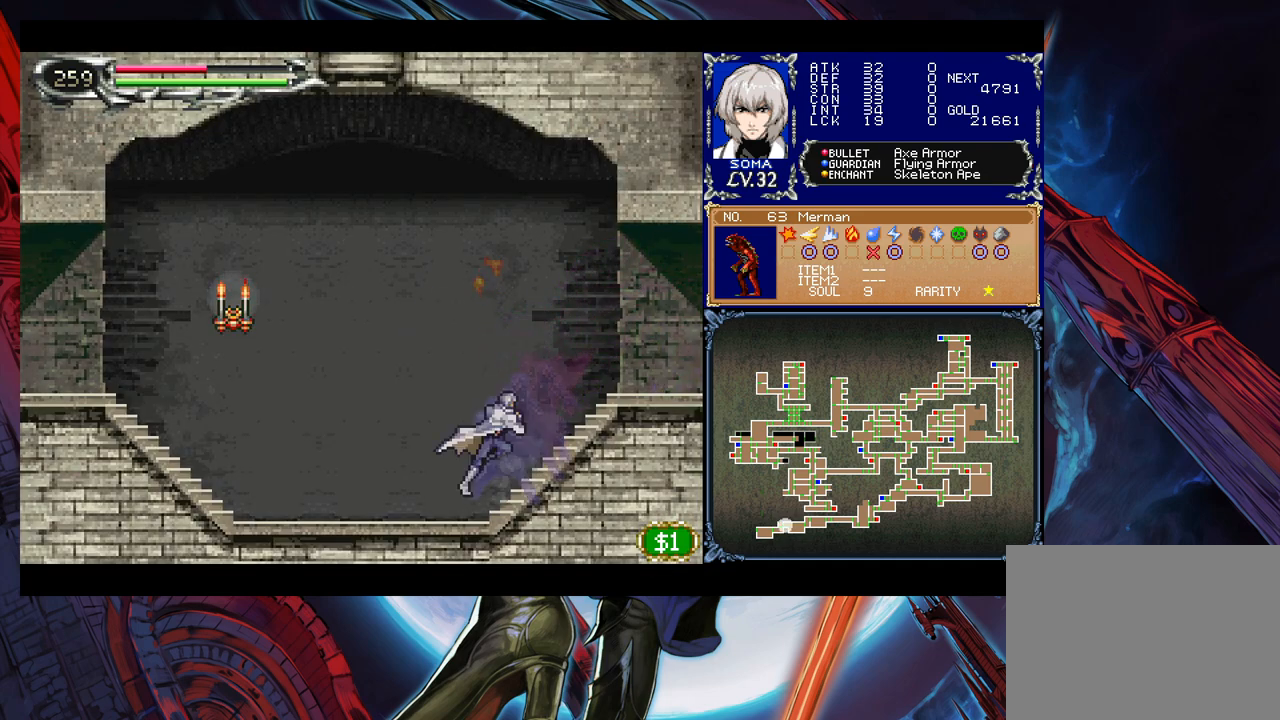
{"buttons": [], "left_stick": "left", "events": [[167, "B", "up"], [383, "A", "down"], [467, "A", "up"]]}
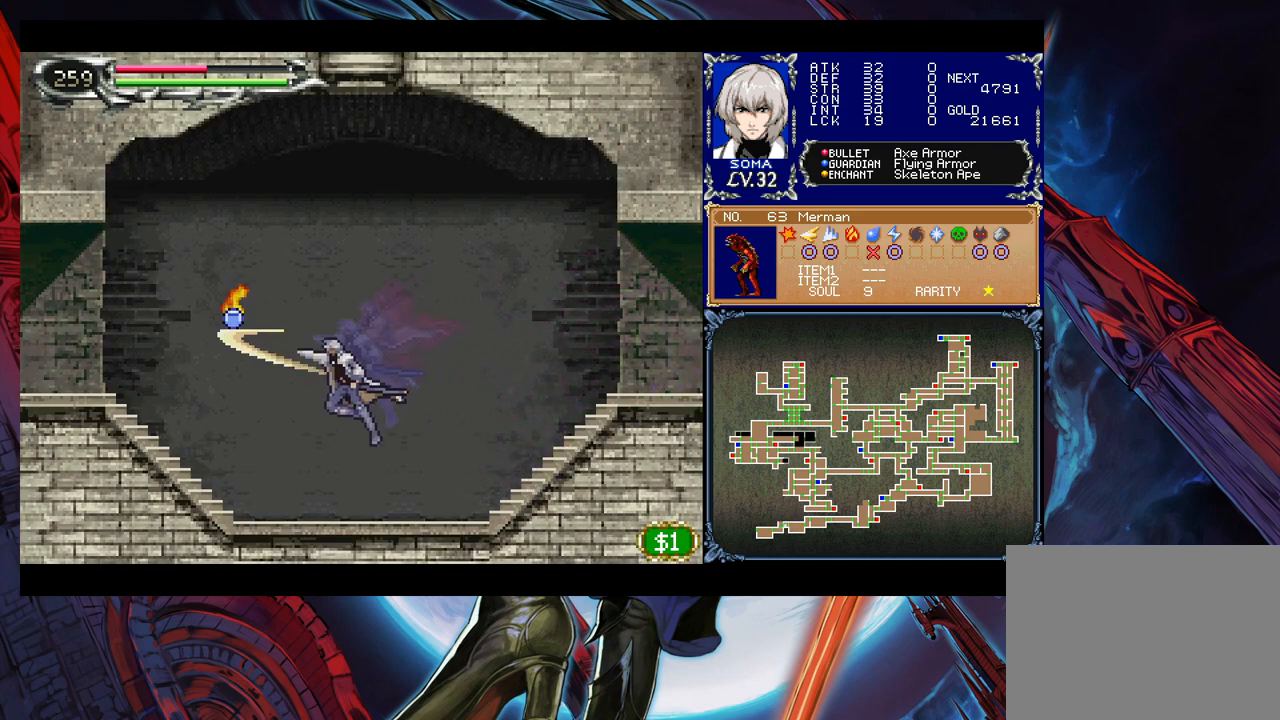
{"buttons": ["B"], "left_stick": "left", "events": [[133, "left_stick", "right"], [183, "Y", "down"], [233, "left_stick", "center"], [283, "Y", "up"], [283, "left_stick", "left"], [383, "B", "down"]]}
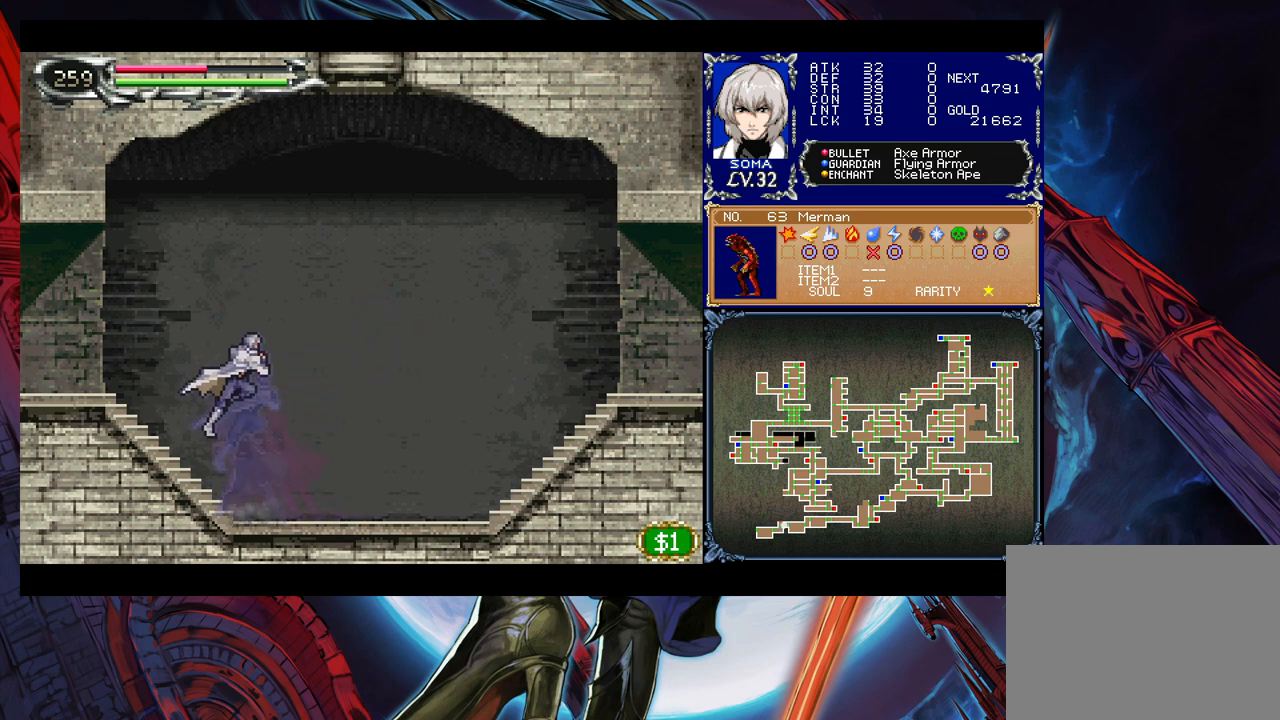
{"buttons": [], "left_stick": "left", "events": [[283, "B", "up"]]}